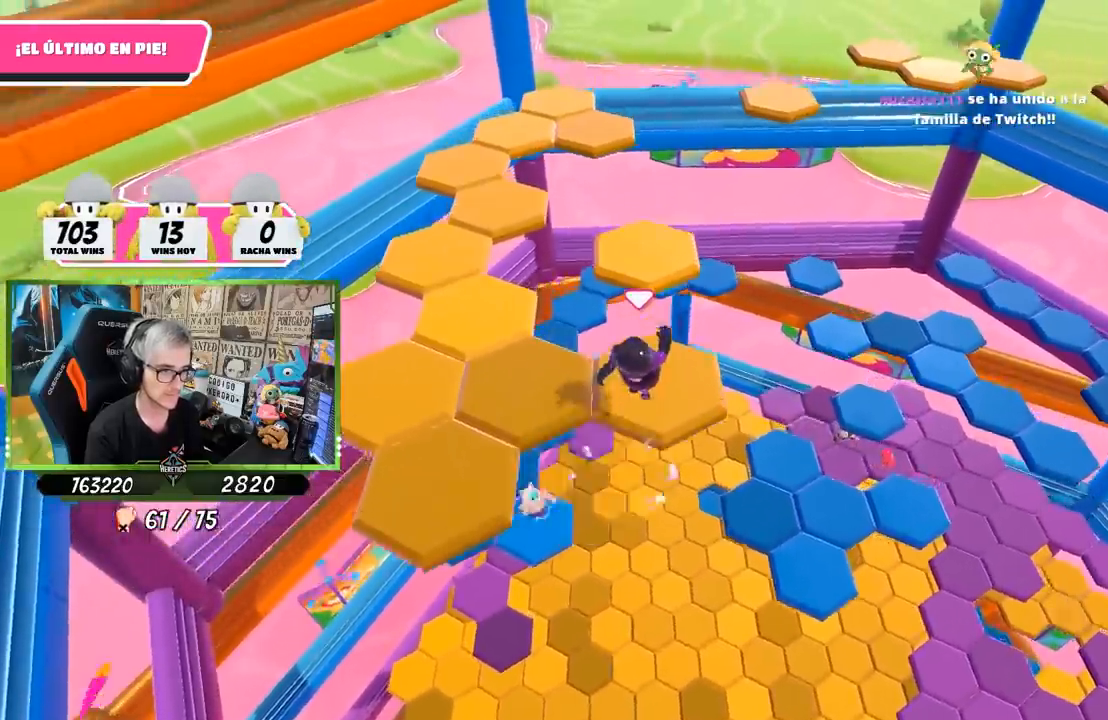
Gameplay with a controller (PlayStation layout); each line is a JSON object with the inputs held at the frame after it. "events" lists button and stick changes between this image and that frame as [ms after this image, input, new state], when the widget could be followed in between. Not read: L3 R3.
{"buttons": [], "left_stick": "center", "right_stick": "center", "events": [[33, "left_stick", "center"], [217, "left_stick", "down-left"], [433, "left_stick", "center"]]}
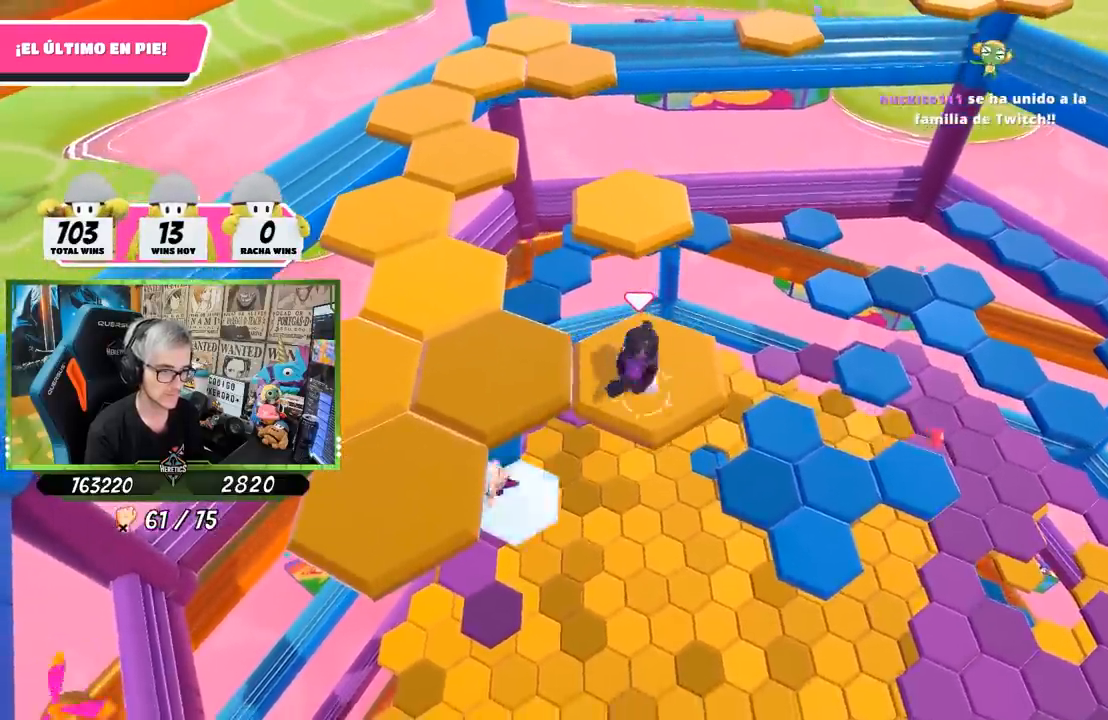
{"buttons": ["CROSS"], "left_stick": "up-left", "right_stick": "center", "events": [[100, "left_stick", "left"], [333, "CROSS", "down"], [433, "left_stick", "up-left"]]}
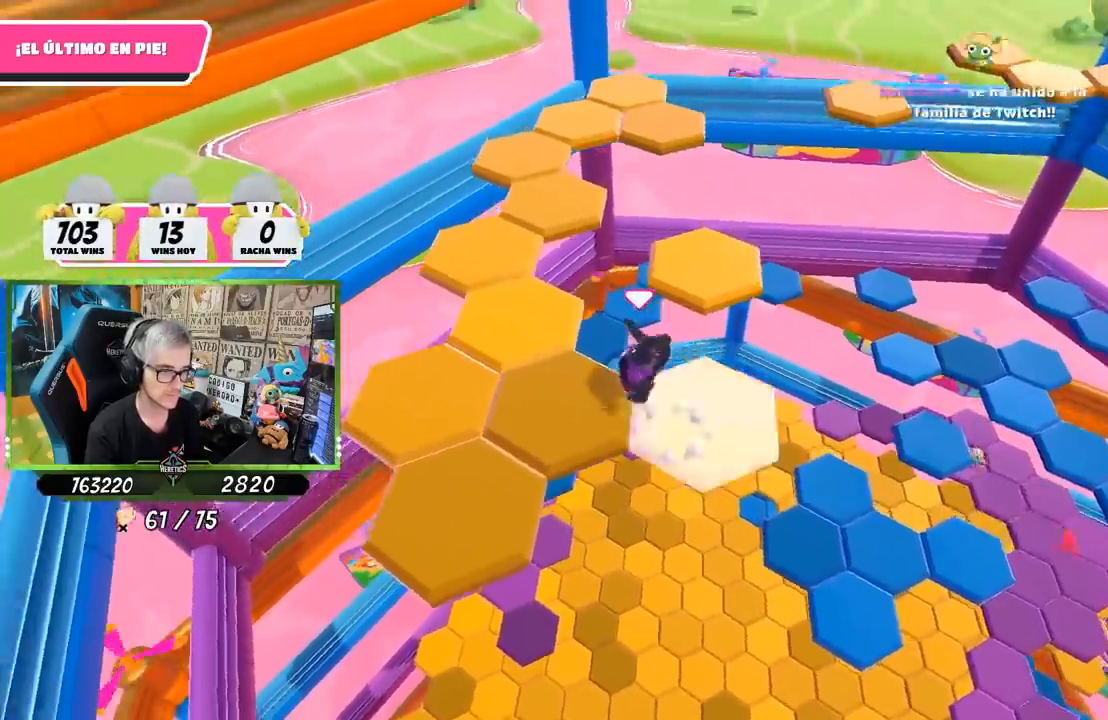
{"buttons": [], "left_stick": "center", "right_stick": "down-right", "events": [[33, "CROSS", "up"], [100, "left_stick", "center"], [183, "left_stick", "down-right"], [200, "right_stick", "down-right"], [317, "L1", "down"], [367, "left_stick", "center"], [467, "L1", "up"]]}
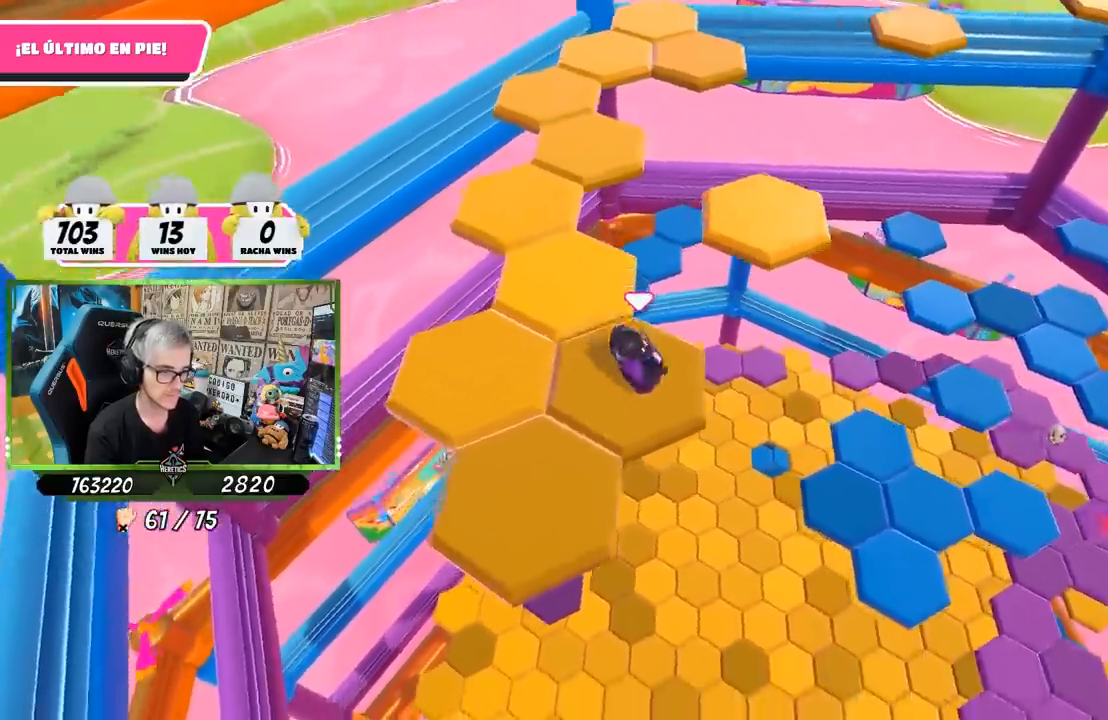
{"buttons": ["CROSS"], "left_stick": "down-left", "right_stick": "center", "events": [[67, "right_stick", "center"], [300, "left_stick", "down-left"], [433, "CROSS", "down"]]}
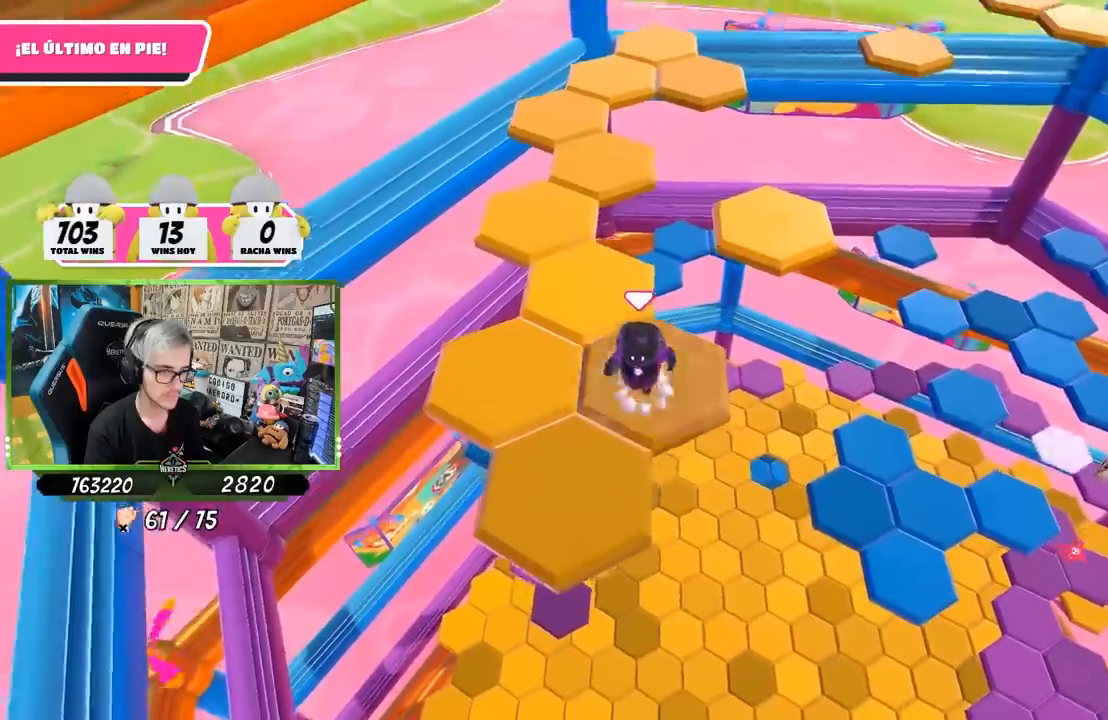
{"buttons": [], "left_stick": "right", "right_stick": "down-right", "events": [[33, "L1", "down"], [133, "CROSS", "up"], [167, "L1", "up"], [167, "left_stick", "left"], [250, "L1", "down"], [300, "left_stick", "up"], [350, "right_stick", "down-right"], [367, "L1", "up"], [433, "left_stick", "right"]]}
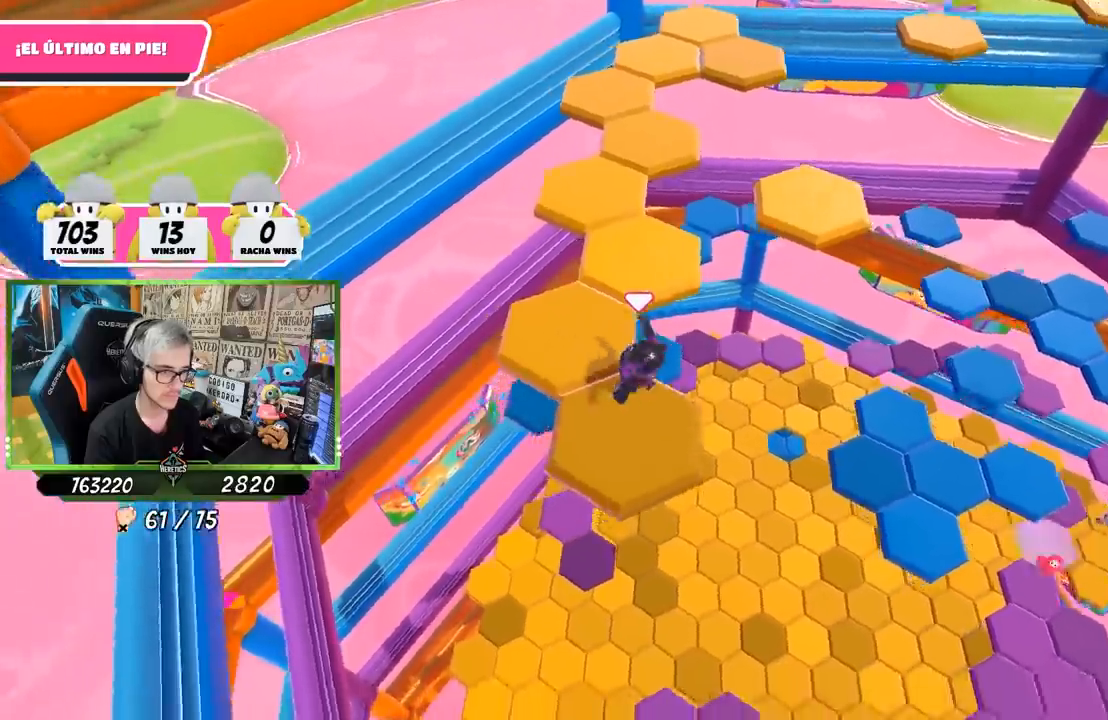
{"buttons": [], "left_stick": "up-left", "right_stick": "center", "events": [[67, "left_stick", "center"], [150, "right_stick", "center"], [167, "R1", "down"], [250, "R1", "up"], [317, "R1", "down"], [367, "left_stick", "up-left"], [400, "R1", "up"]]}
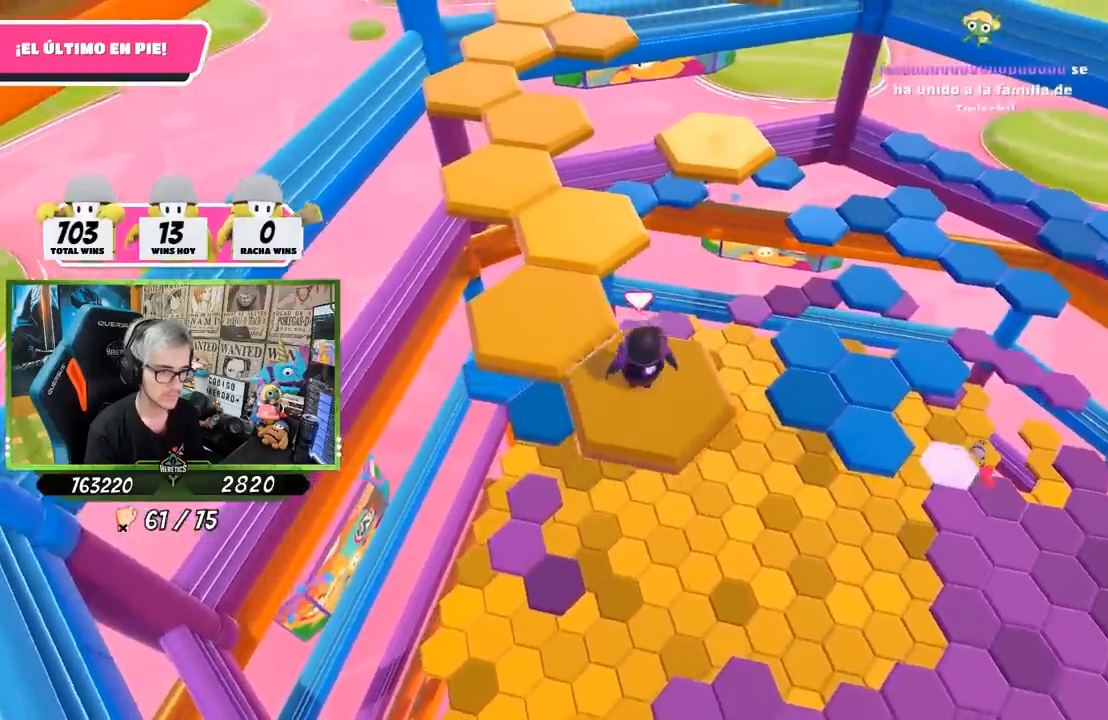
{"buttons": [], "left_stick": "down", "right_stick": "down-right", "events": [[67, "CROSS", "down"], [200, "left_stick", "up"], [233, "CROSS", "up"], [300, "L1", "down"], [417, "L1", "up"], [467, "left_stick", "down"], [467, "right_stick", "down-right"]]}
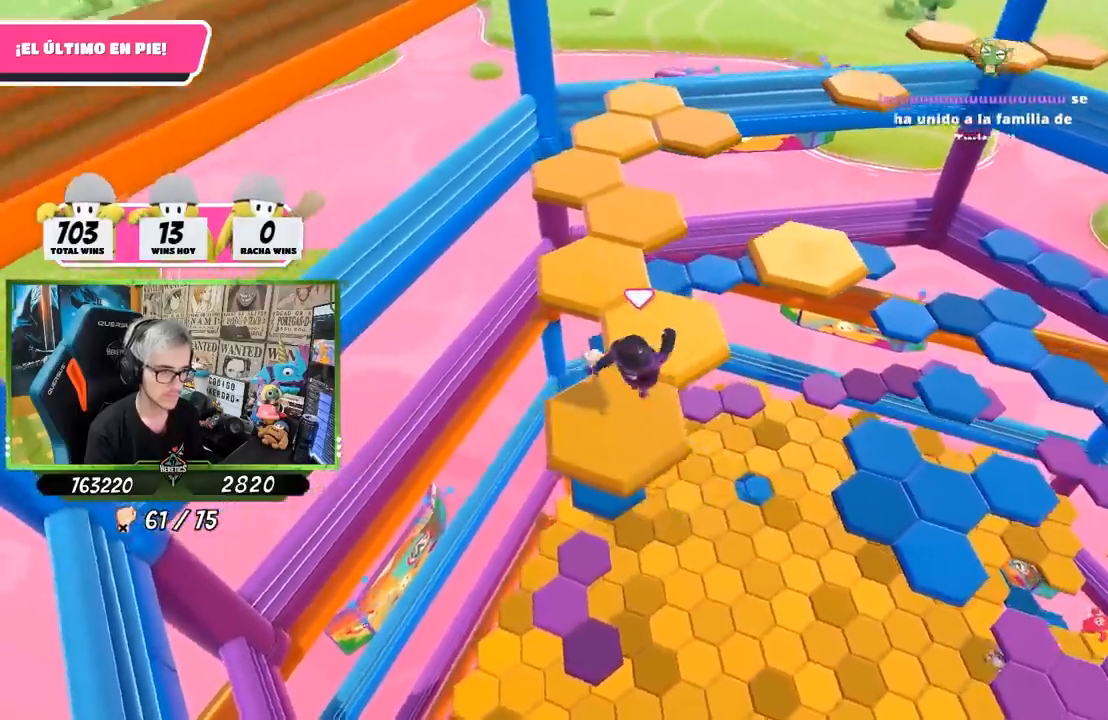
{"buttons": [], "left_stick": "center", "right_stick": "center", "events": [[17, "right_stick", "right"], [283, "L1", "down"], [300, "left_stick", "center"], [300, "right_stick", "center"], [483, "L1", "up"]]}
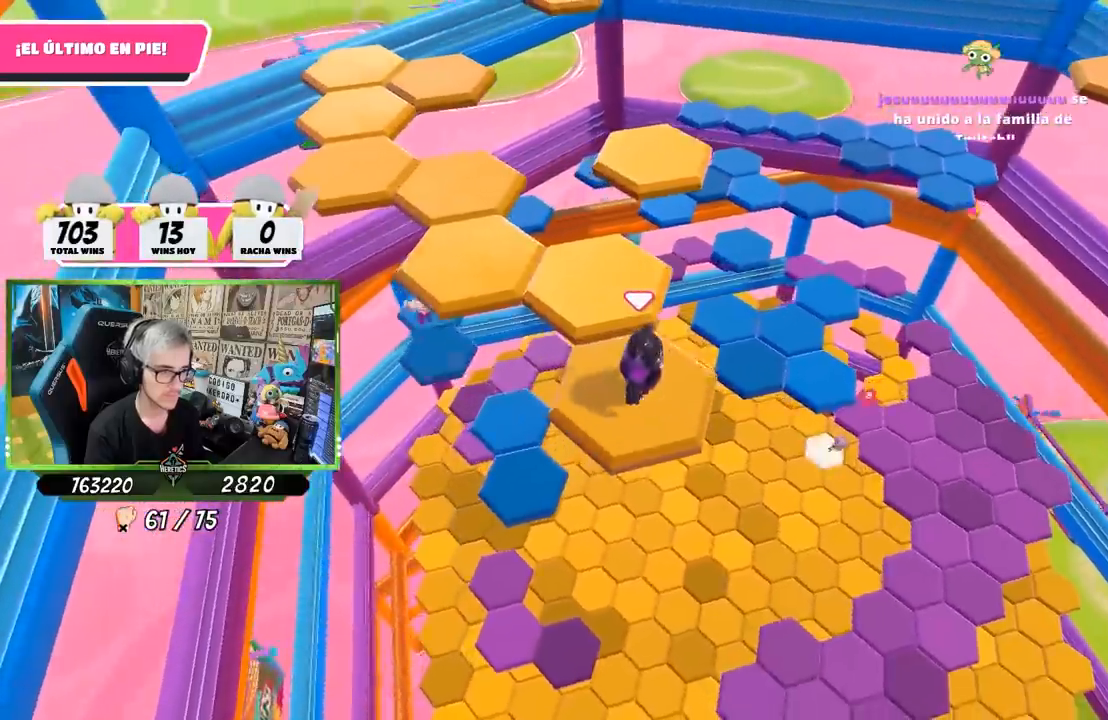
{"buttons": [], "left_stick": "up", "right_stick": "center"}
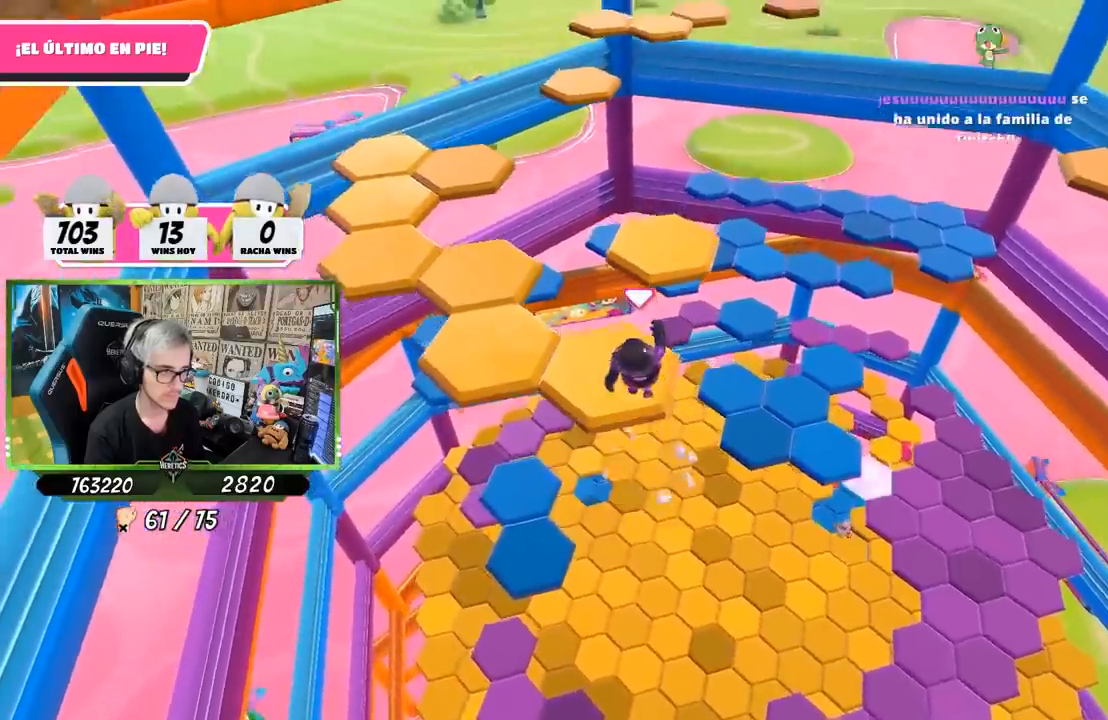
{"buttons": [], "left_stick": "center", "right_stick": "center", "events": [[33, "right_stick", "left"], [67, "left_stick", "up-left"], [200, "left_stick", "down-left"], [200, "right_stick", "down-left"], [250, "L1", "down"], [333, "left_stick", "center"], [350, "L1", "up"], [467, "right_stick", "center"]]}
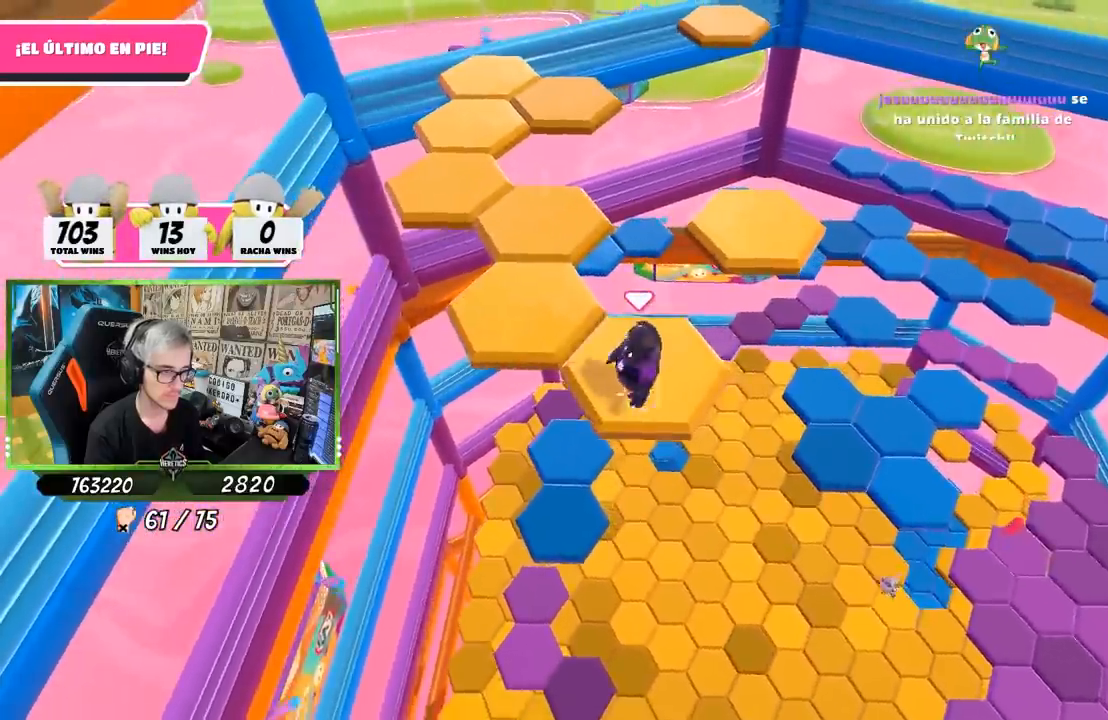
{"buttons": [], "left_stick": "up-left", "right_stick": "center", "events": [[133, "left_stick", "left"], [300, "left_stick", "up-left"], [333, "CROSS", "down"], [500, "CROSS", "up"]]}
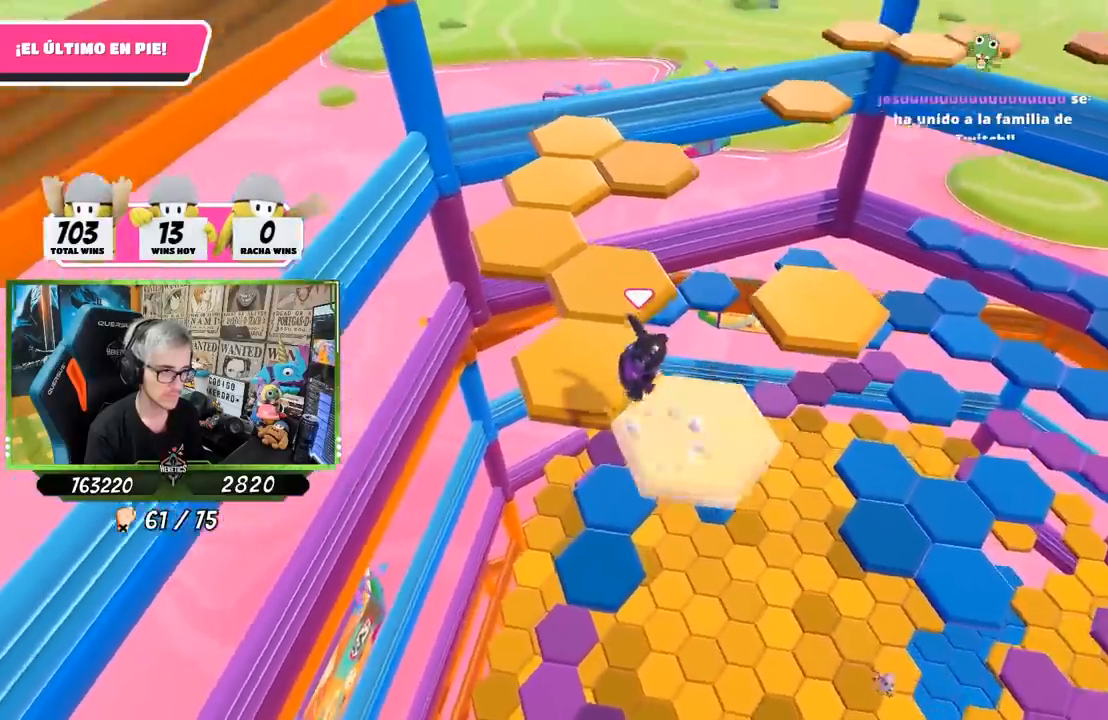
{"buttons": [], "left_stick": "up-right", "right_stick": "down-right", "events": [[33, "left_stick", "up"], [200, "left_stick", "down-right"], [200, "right_stick", "down-right"], [367, "left_stick", "center"], [433, "left_stick", "up-right"]]}
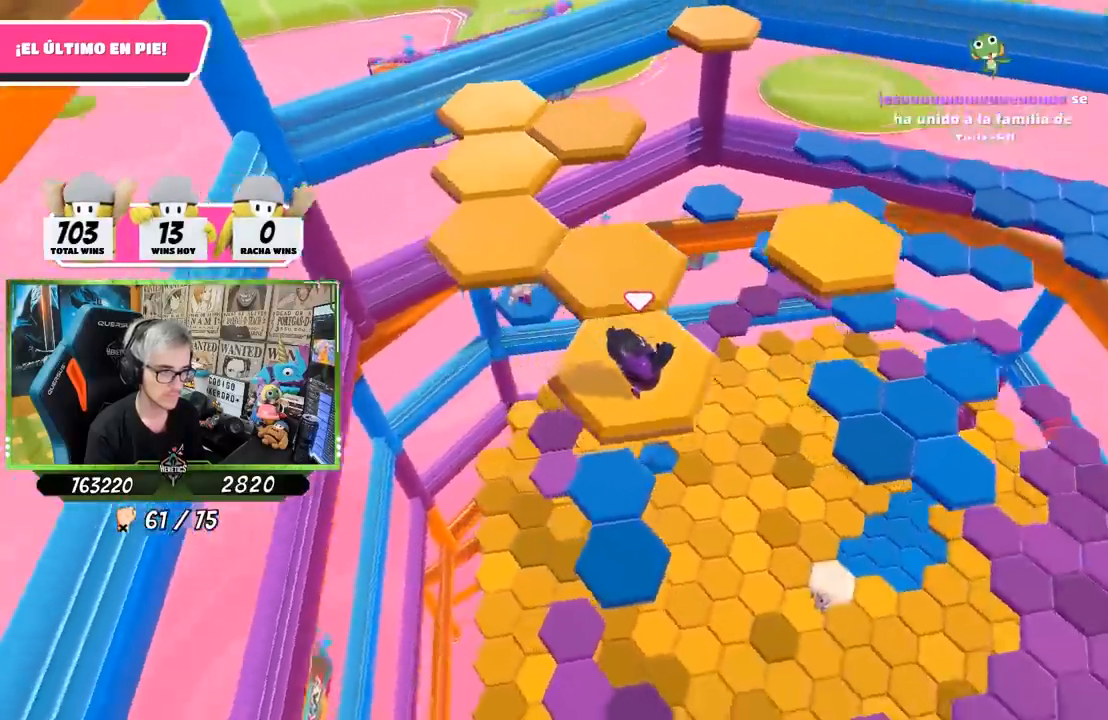
{"buttons": ["CROSS"], "left_stick": "up-right", "right_stick": "center", "events": [[100, "right_stick", "center"], [400, "CROSS", "down"]]}
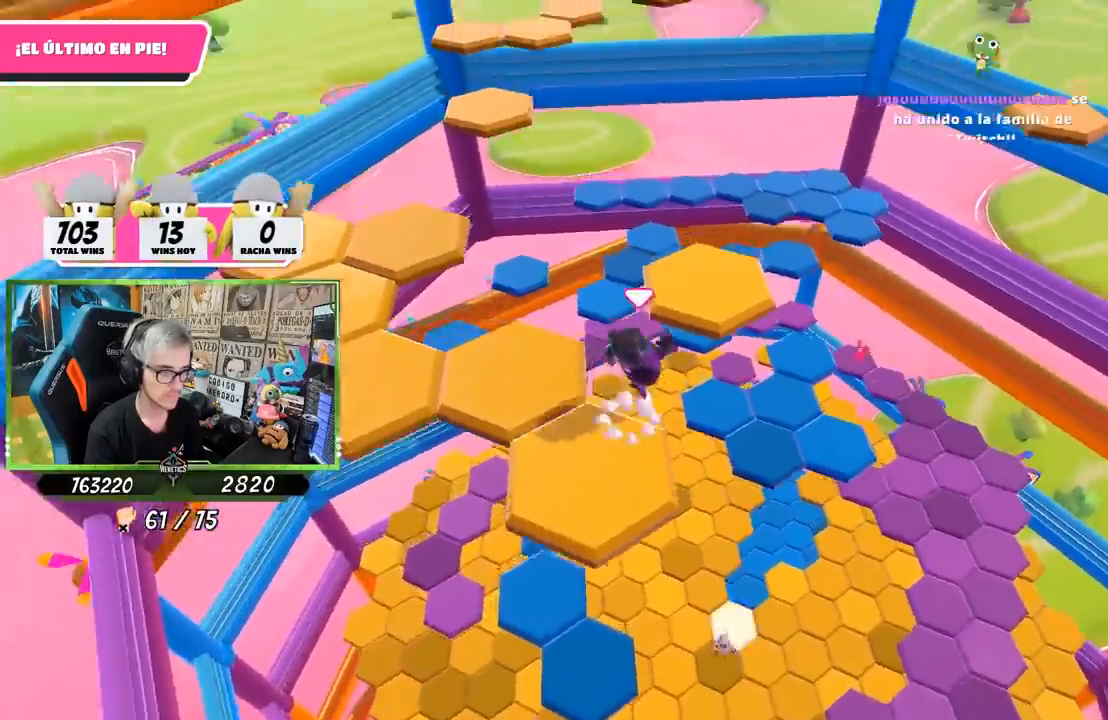
{"buttons": [], "left_stick": "center", "right_stick": "left", "events": [[67, "CROSS", "up"], [133, "left_stick", "up"], [183, "right_stick", "left"], [433, "left_stick", "center"]]}
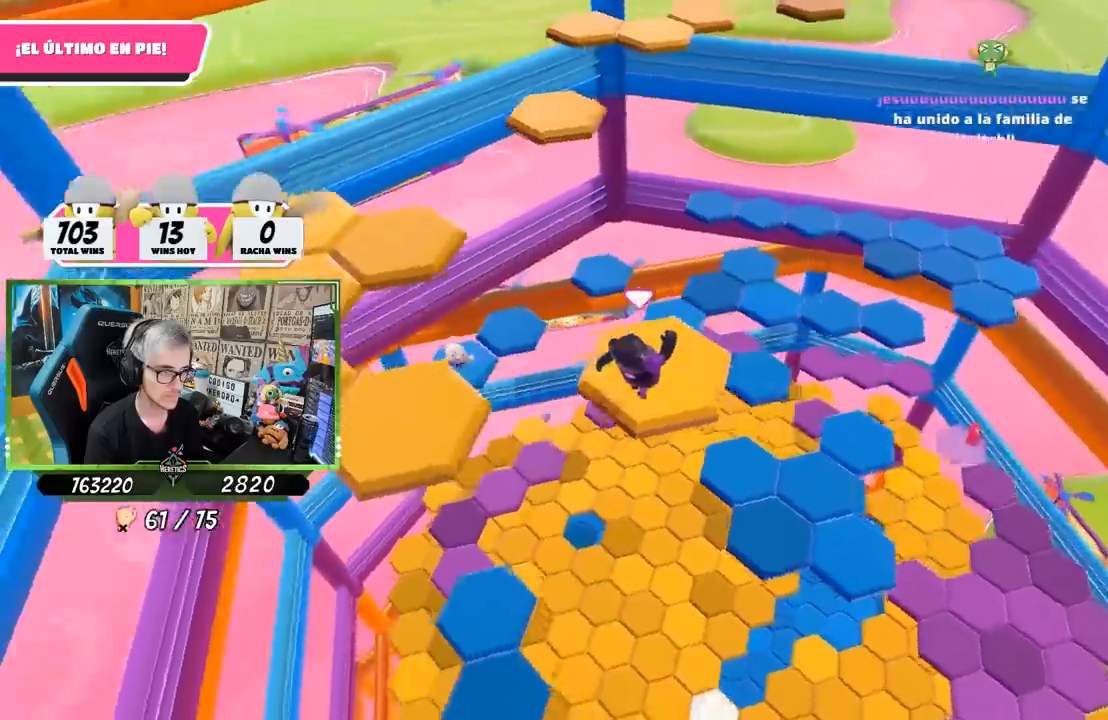
{"buttons": [], "left_stick": "up-left", "right_stick": "center", "events": [[33, "left_stick", "left"], [100, "L1", "down"], [200, "L1", "up"], [333, "left_stick", "up-left"], [433, "right_stick", "center"]]}
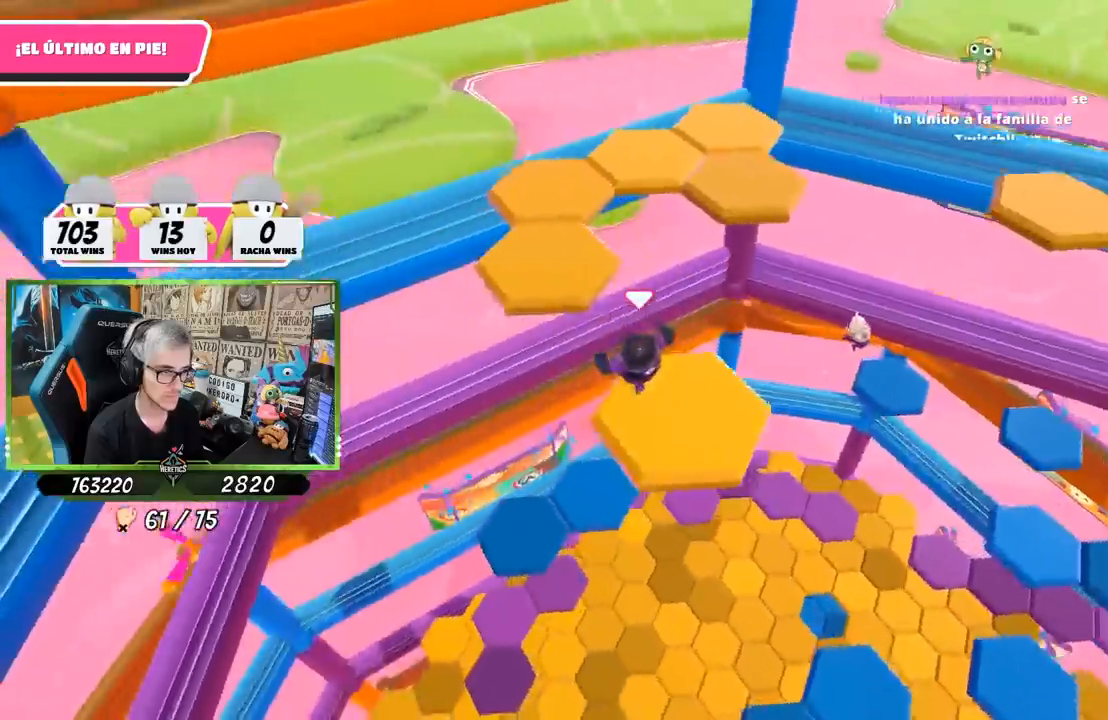
{"buttons": [], "left_stick": "down-right", "right_stick": "right", "events": [[33, "CROSS", "down"], [233, "CROSS", "up"], [367, "left_stick", "center"], [417, "right_stick", "right"], [467, "left_stick", "down-right"]]}
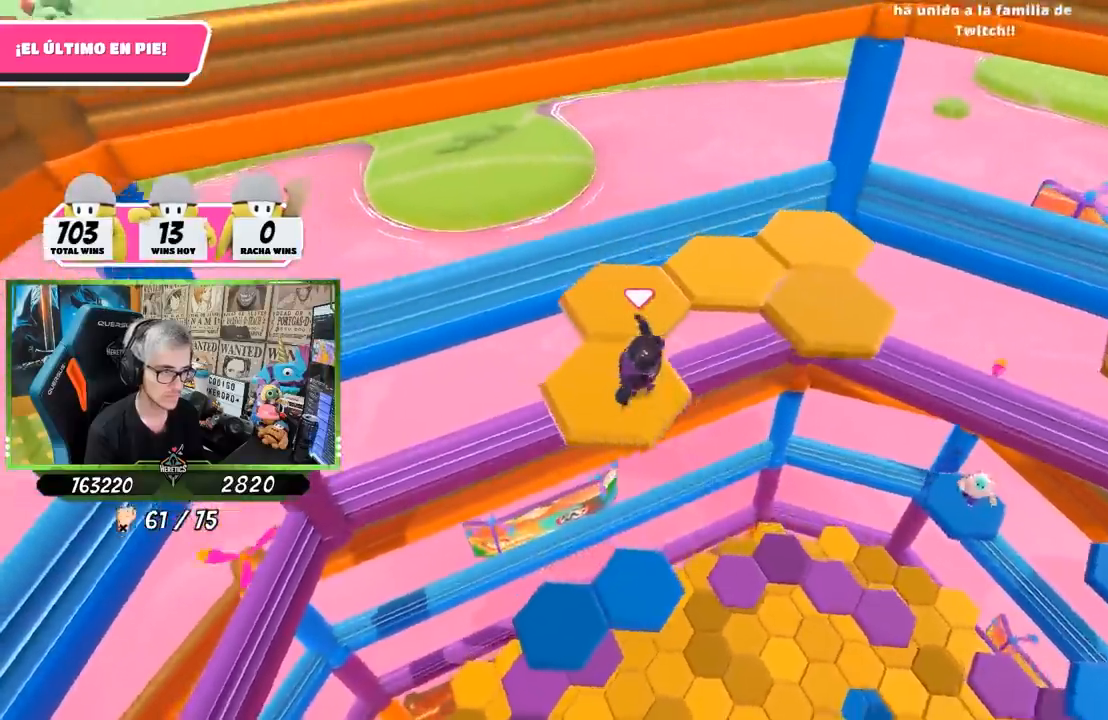
{"buttons": [], "left_stick": "up-left", "right_stick": "center", "events": [[167, "left_stick", "center"], [267, "right_stick", "up-right"], [467, "left_stick", "up-left"], [467, "right_stick", "center"]]}
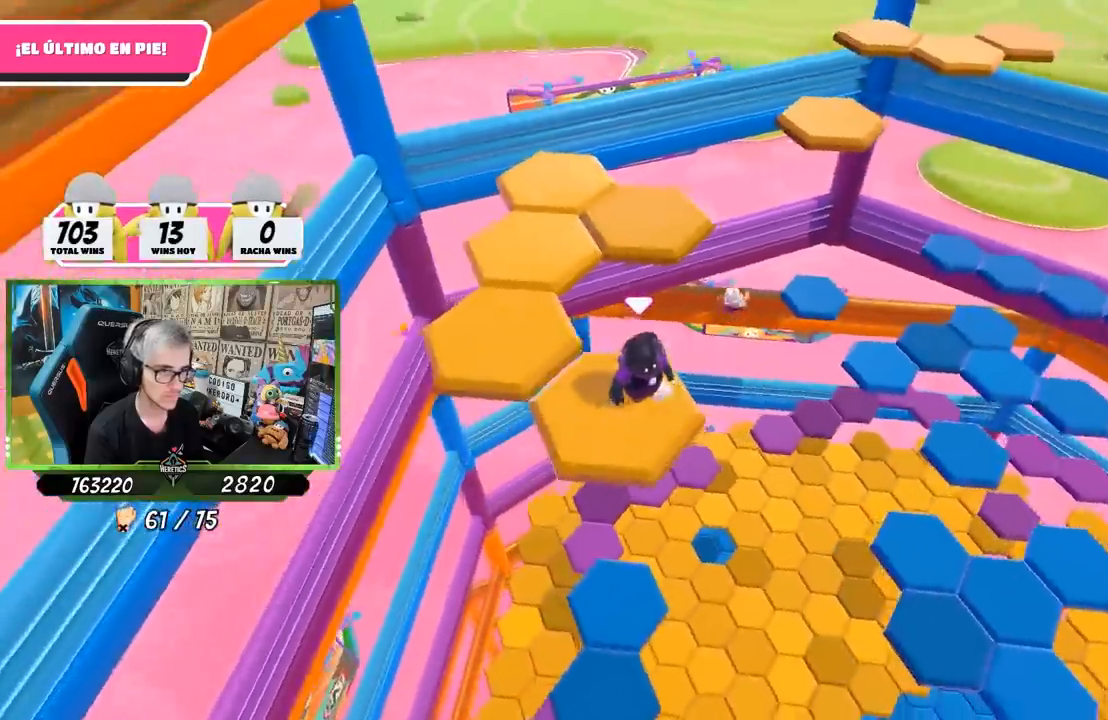
{"buttons": [], "left_stick": "up-left", "right_stick": "center", "events": [[133, "CROSS", "down"], [300, "CROSS", "up"]]}
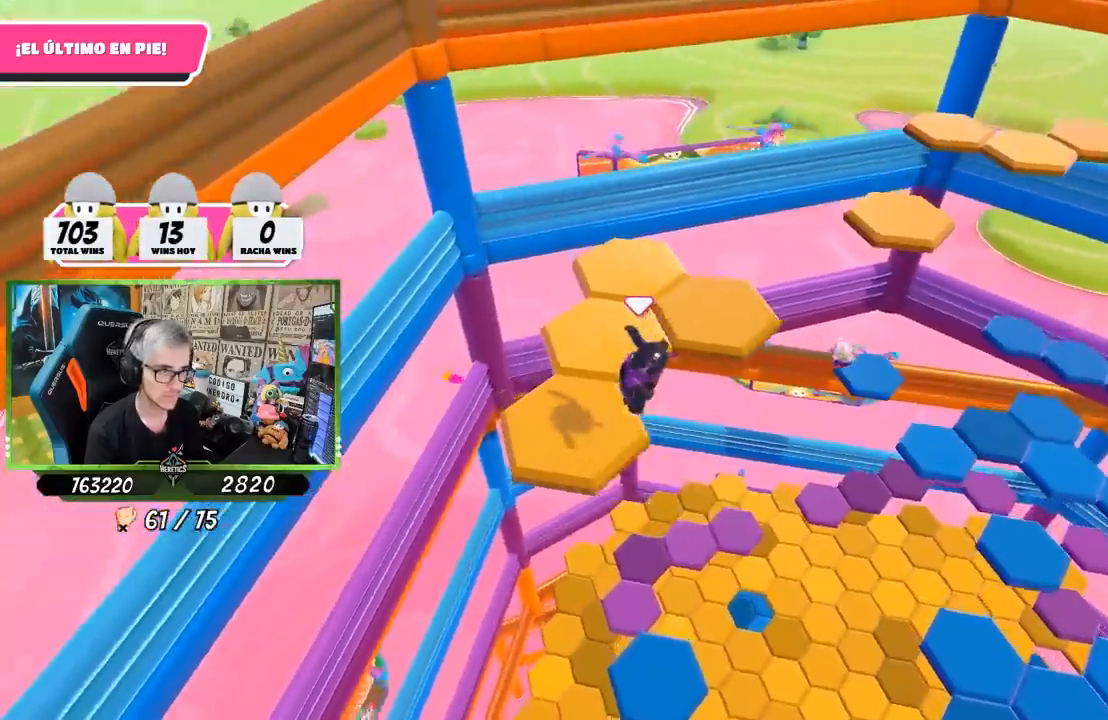
{"buttons": [], "left_stick": "center", "right_stick": "center", "events": [[67, "left_stick", "down-left"], [133, "left_stick", "down-right"], [167, "right_stick", "right"], [183, "L1", "down"], [267, "L1", "up"], [300, "left_stick", "center"], [433, "right_stick", "center"]]}
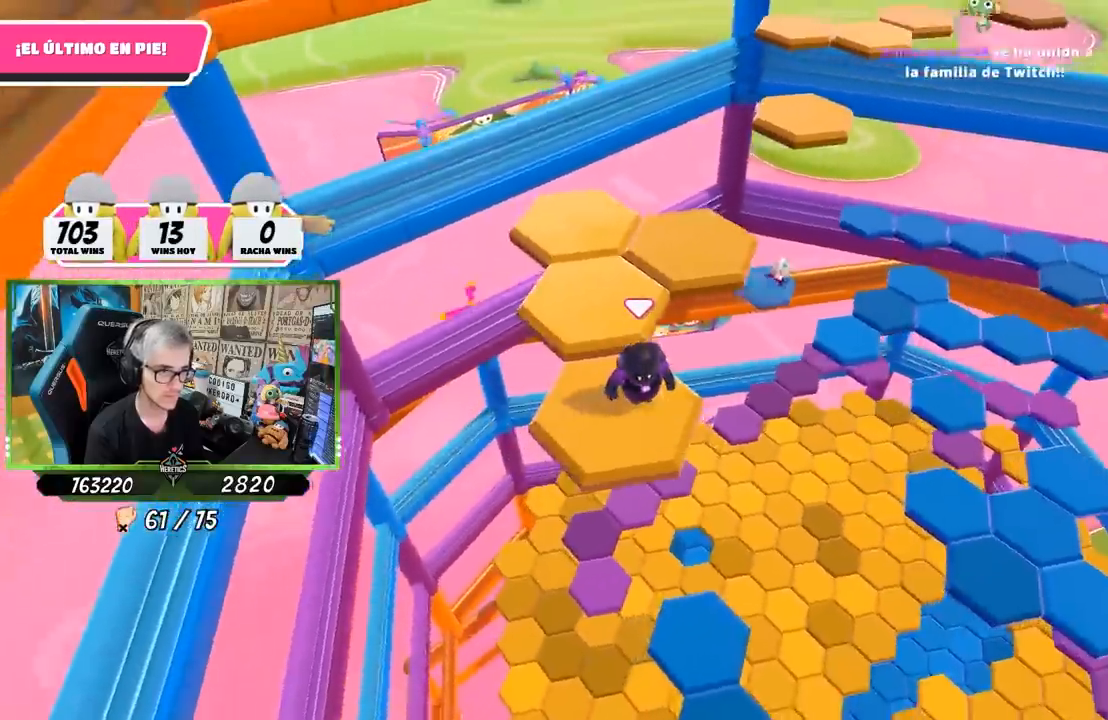
{"buttons": [], "left_stick": "up", "right_stick": "center", "events": [[33, "left_stick", "up-left"], [83, "L1", "down"], [200, "CROSS", "down"], [233, "left_stick", "up"], [250, "L1", "up"], [367, "CROSS", "up"]]}
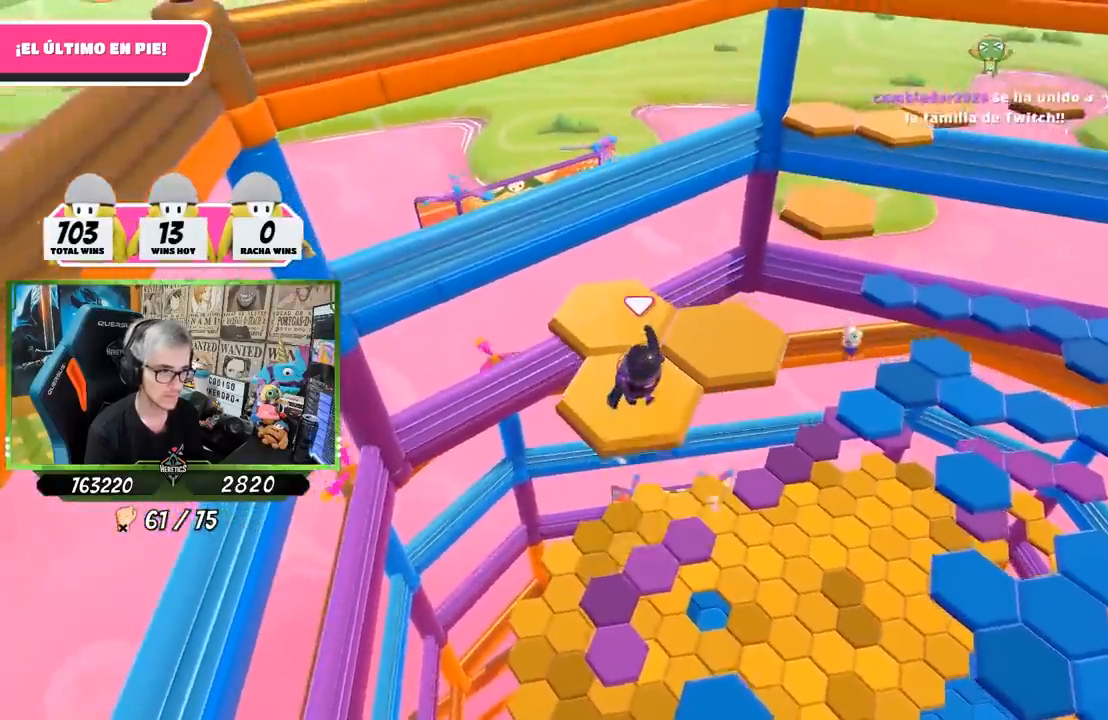
{"buttons": ["L1"], "left_stick": "center", "right_stick": "center", "events": [[50, "L1", "down"], [100, "L1", "up"], [167, "left_stick", "center"], [183, "L1", "down"], [233, "L1", "up"], [233, "right_stick", "down-right"], [267, "left_stick", "down-left"], [400, "left_stick", "center"], [417, "L1", "down"], [433, "right_stick", "center"]]}
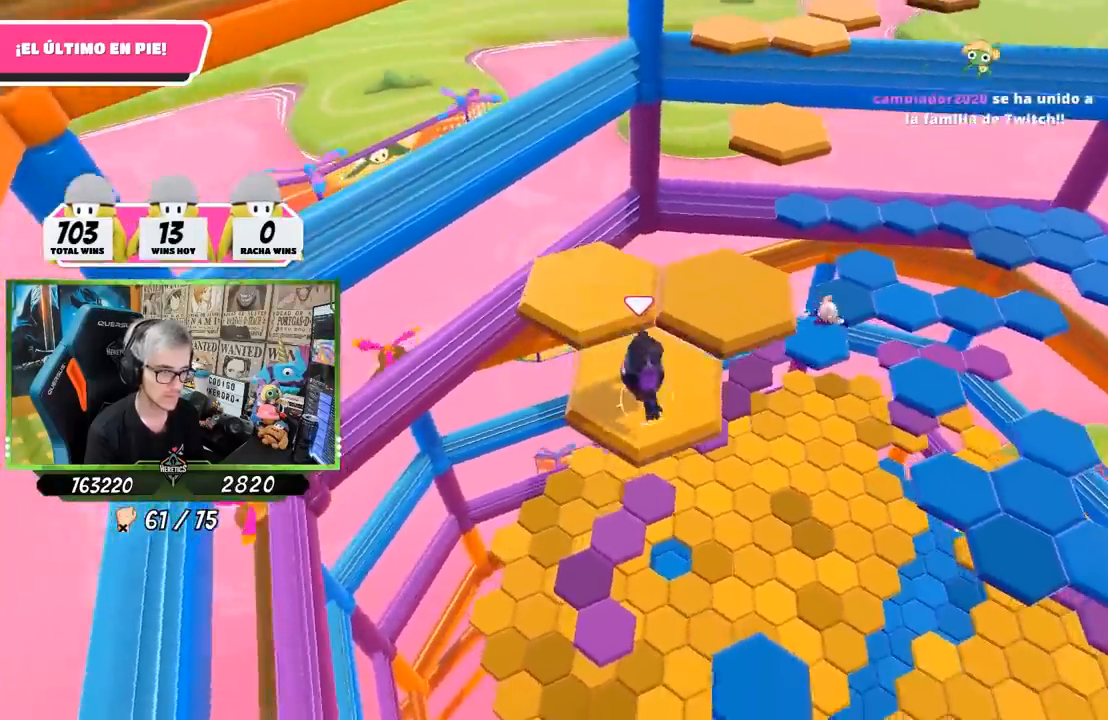
{"buttons": [], "left_stick": "up", "right_stick": "center"}
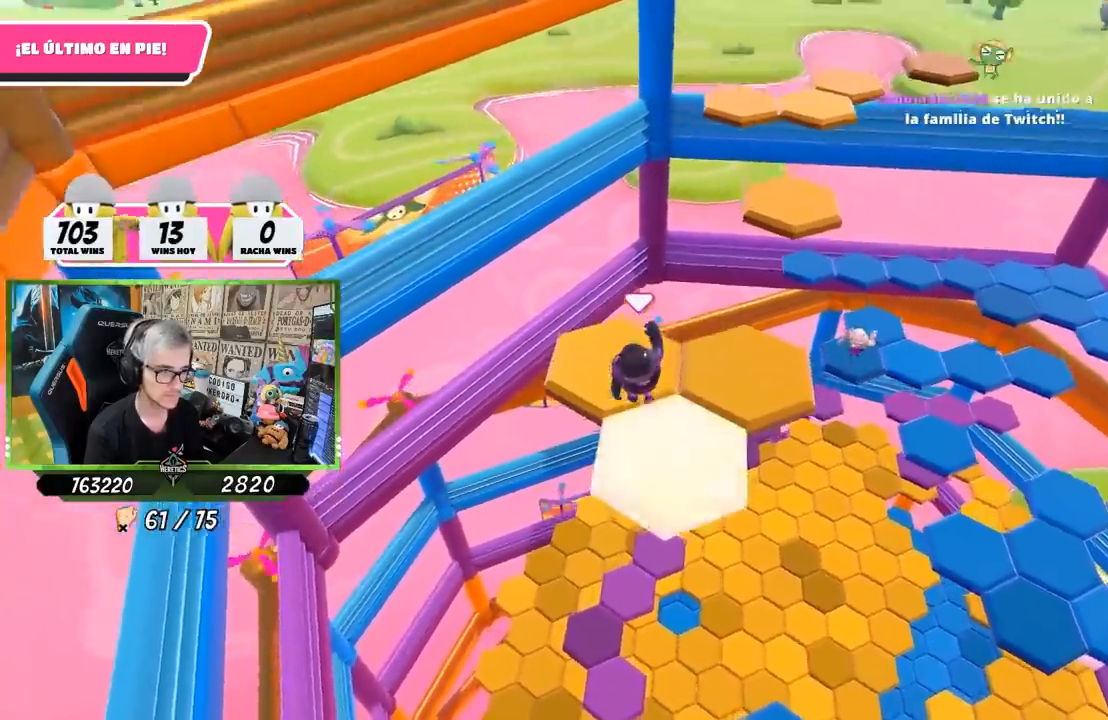
{"buttons": [], "left_stick": "center", "right_stick": "center", "events": [[267, "left_stick", "down-right"], [300, "right_stick", "right"], [467, "left_stick", "center"], [467, "right_stick", "center"]]}
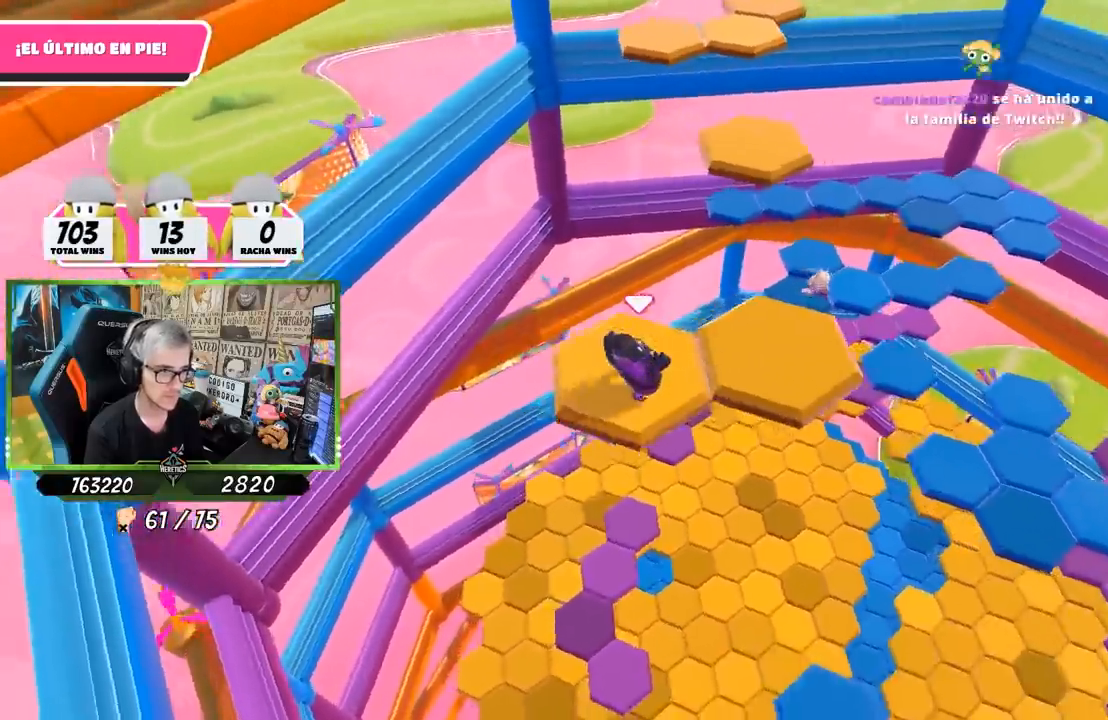
{"buttons": [], "left_stick": "right", "right_stick": "center", "events": [[167, "left_stick", "right"], [367, "CROSS", "down"], [467, "CROSS", "up"]]}
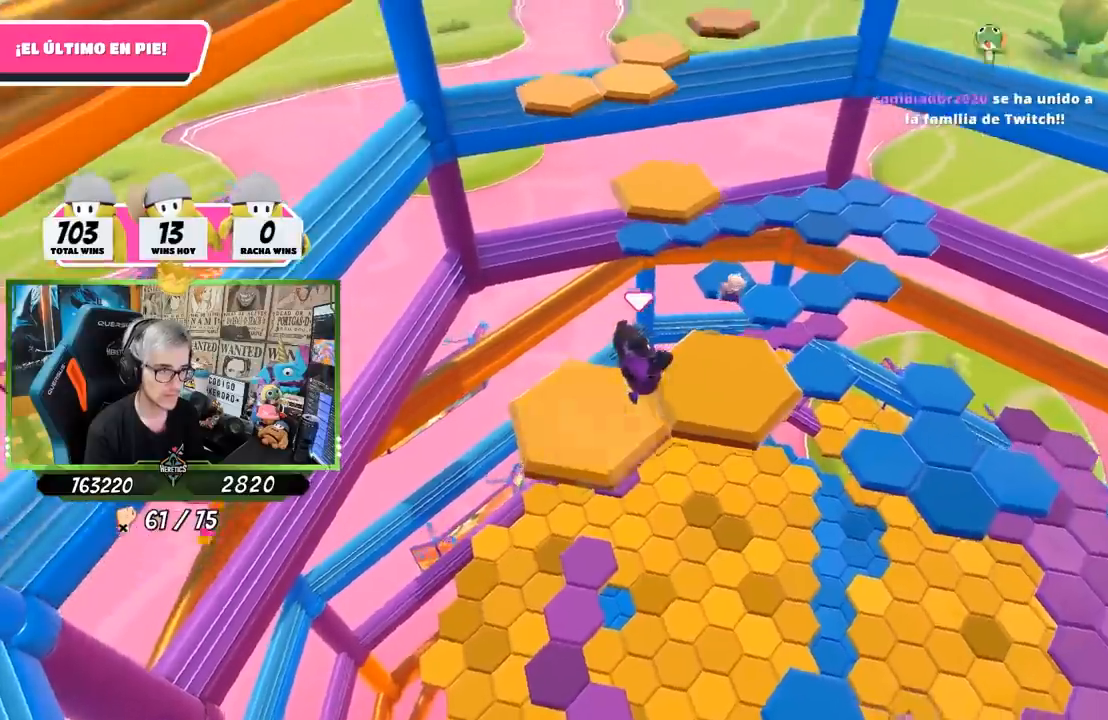
{"buttons": [], "left_stick": "up", "right_stick": "center", "events": [[200, "left_stick", "up-left"], [200, "right_stick", "left"], [483, "left_stick", "up"], [500, "right_stick", "center"]]}
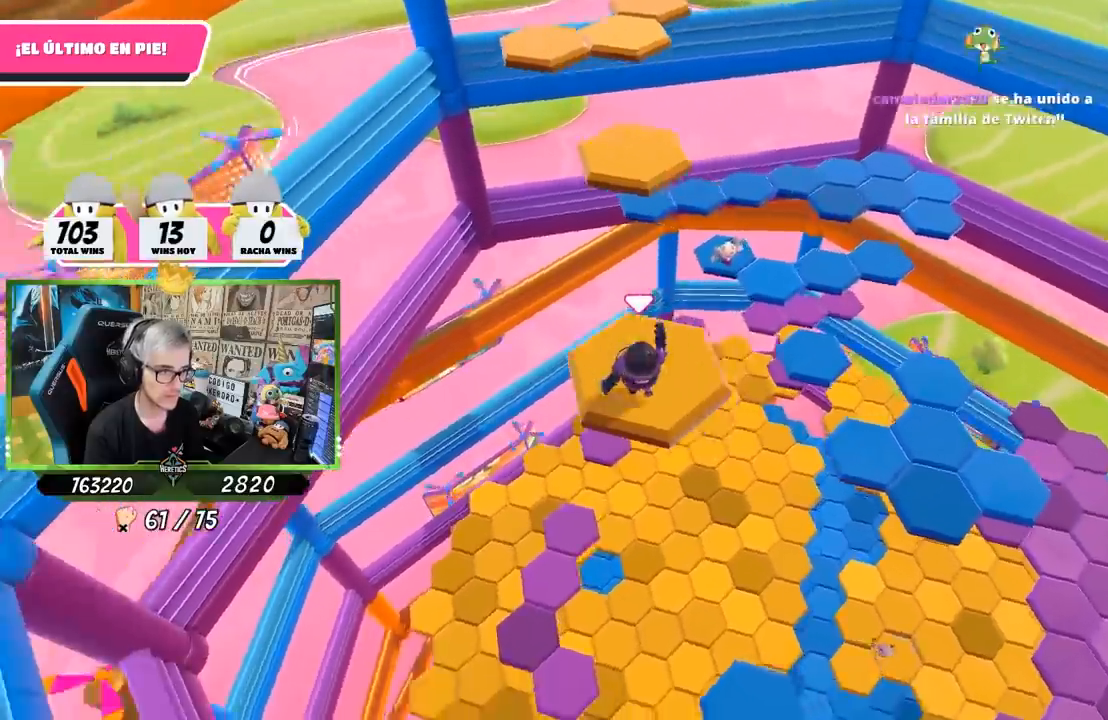
{"buttons": ["CROSS"], "left_stick": "up", "right_stick": "center", "events": [[400, "CROSS", "down"]]}
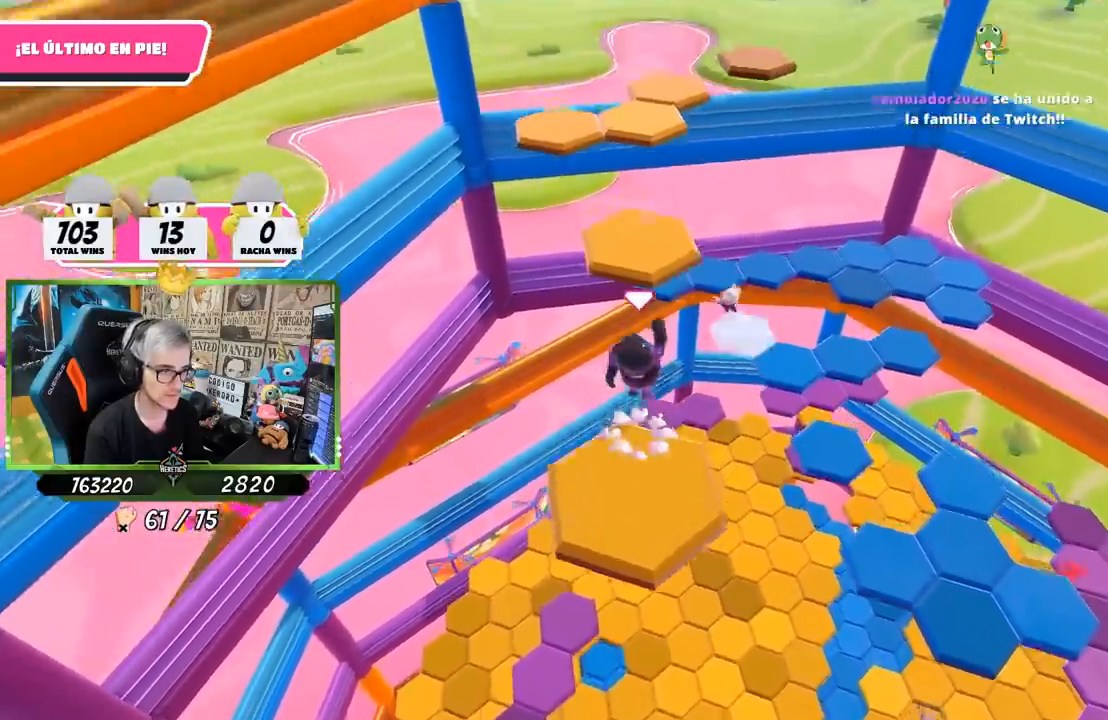
{"buttons": [], "left_stick": "up", "right_stick": "center", "events": [[133, "CROSS", "up"], [267, "SQUARE", "down"], [333, "SQUARE", "up"], [350, "L1", "down"], [367, "SQUARE", "down"], [417, "L1", "up"], [467, "SQUARE", "up"]]}
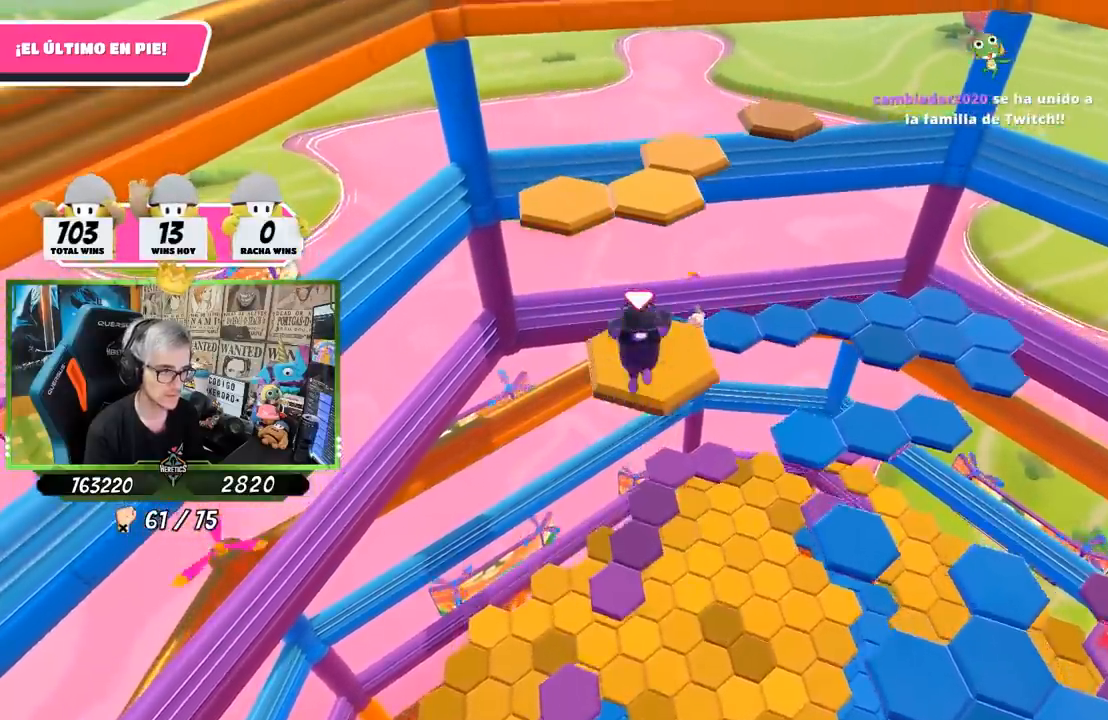
{"buttons": ["CROSS"], "left_stick": "up-left", "right_stick": "center", "events": [[167, "left_stick", "up-right"], [267, "left_stick", "up"], [333, "CROSS", "down"], [367, "L1", "down"], [400, "CROSS", "up"], [450, "L1", "up"], [467, "CROSS", "down"], [467, "left_stick", "up-left"]]}
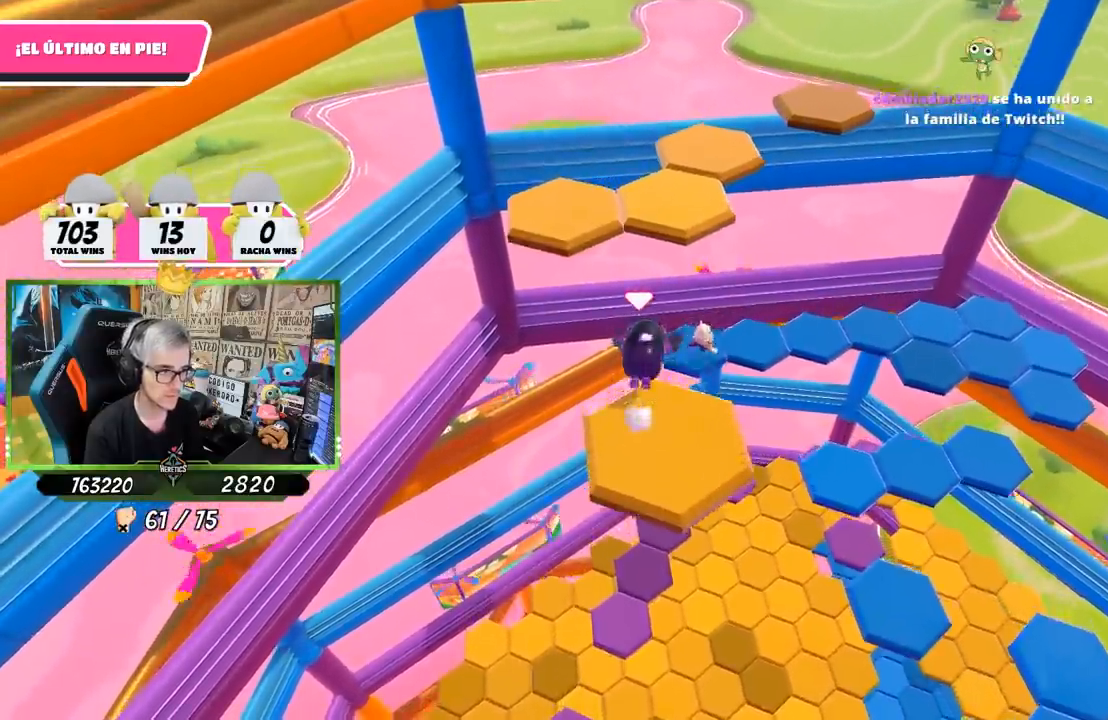
{"buttons": ["CROSS"], "left_stick": "up-left", "right_stick": "center", "events": [[67, "CROSS", "up"], [133, "CROSS", "down"], [200, "CROSS", "up"], [267, "CROSS", "down"], [367, "CROSS", "up"], [400, "CROSS", "down"]]}
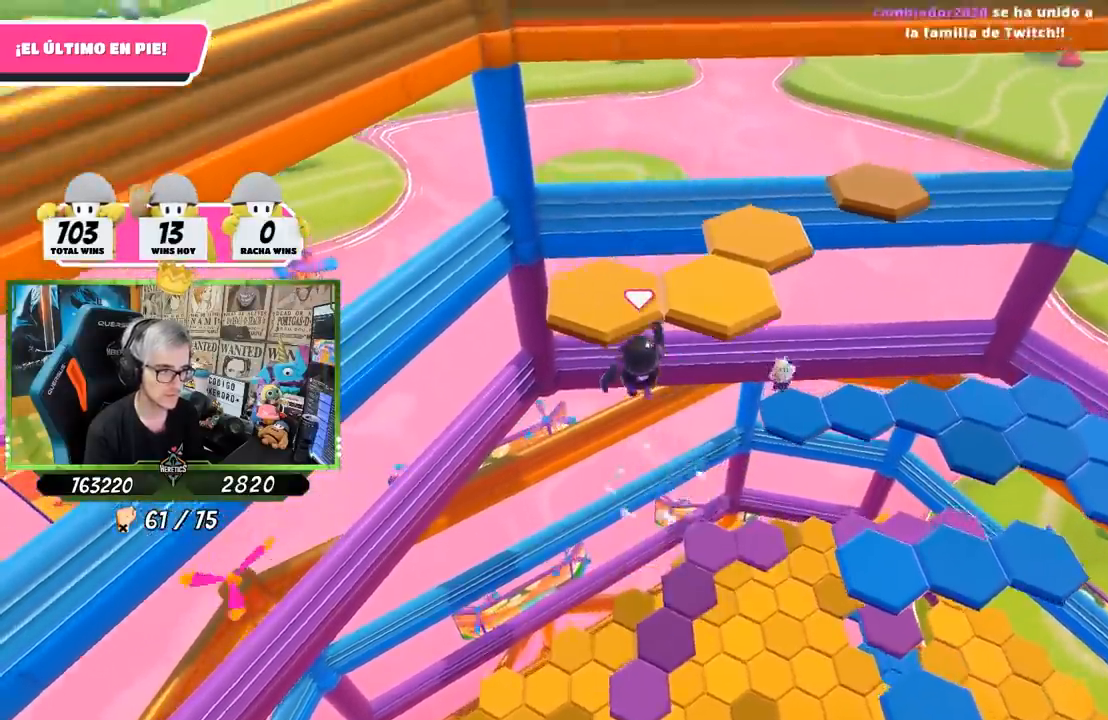
{"buttons": [], "left_stick": "up-left", "right_stick": "right", "events": [[33, "CROSS", "up"], [167, "SQUARE", "down"], [200, "SQUARE", "up"], [267, "SQUARE", "down"], [333, "SQUARE", "up"], [467, "right_stick", "right"]]}